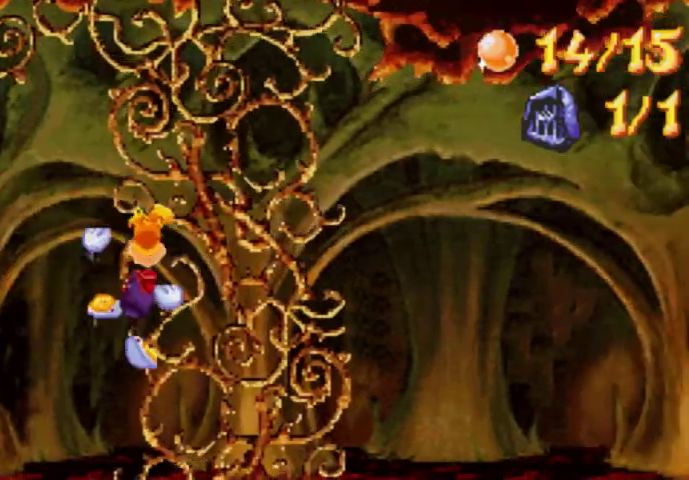
Gameplay with a controller (Xbox layout); each line is a JSON object with the inputs held at the frame after it. "events" lists button and stick changes between this image and that frame as [ms after this image, input, new state], when the widget could be followed in between. Not read: L3 R3 left_stick right_stick.
{"buttons": ["DPAD_DOWN", "DPAD_RIGHT"], "events": [[67, "DPAD_DOWN", "down"]]}
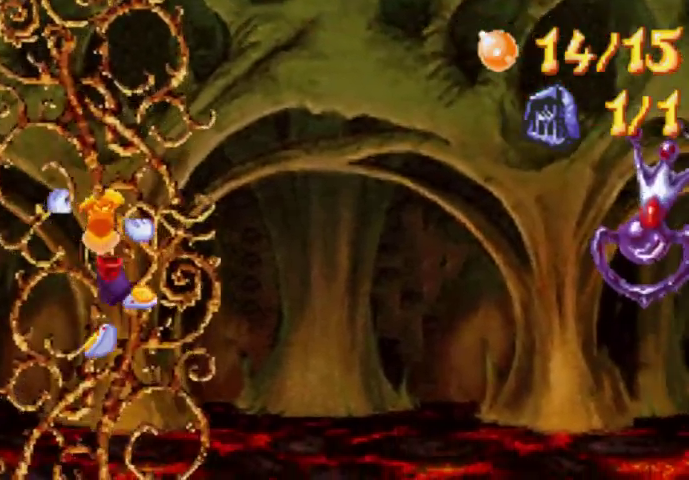
{"buttons": ["A", "DPAD_UP", "DPAD_RIGHT"], "events": [[67, "DPAD_DOWN", "up"], [200, "DPAD_UP", "down"], [367, "A", "down"]]}
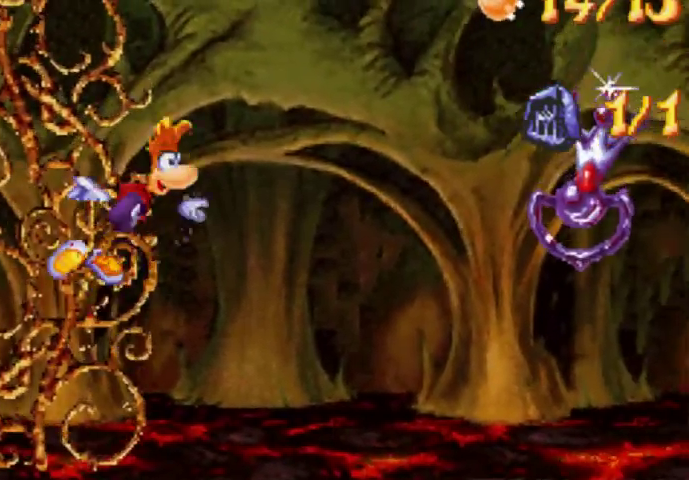
{"buttons": ["X", "DPAD_UP", "DPAD_RIGHT"], "events": [[200, "A", "up"], [433, "X", "down"]]}
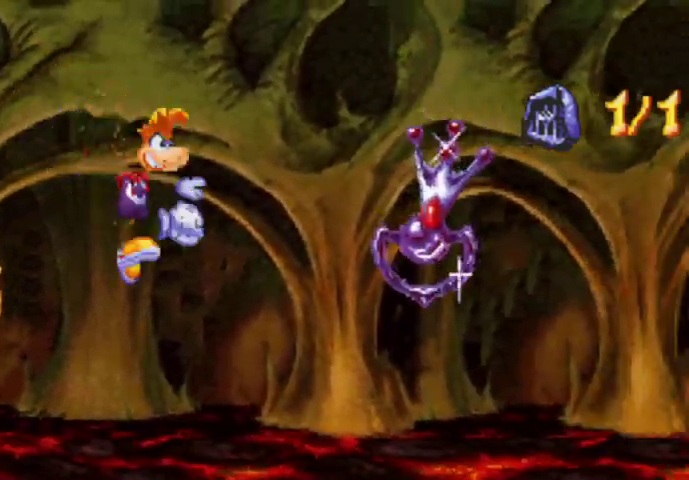
{"buttons": ["DPAD_UP", "DPAD_RIGHT"], "events": [[67, "X", "up"]]}
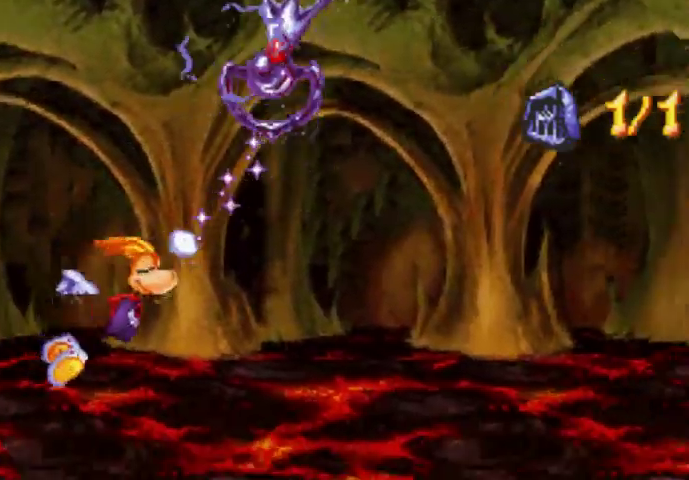
{"buttons": ["DPAD_UP", "DPAD_RIGHT"], "events": []}
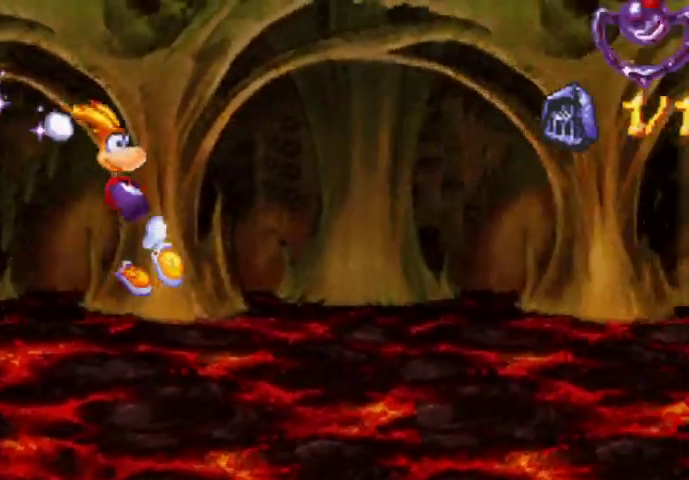
{"buttons": ["DPAD_UP", "DPAD_RIGHT"], "events": [[267, "A", "down"], [500, "A", "up"]]}
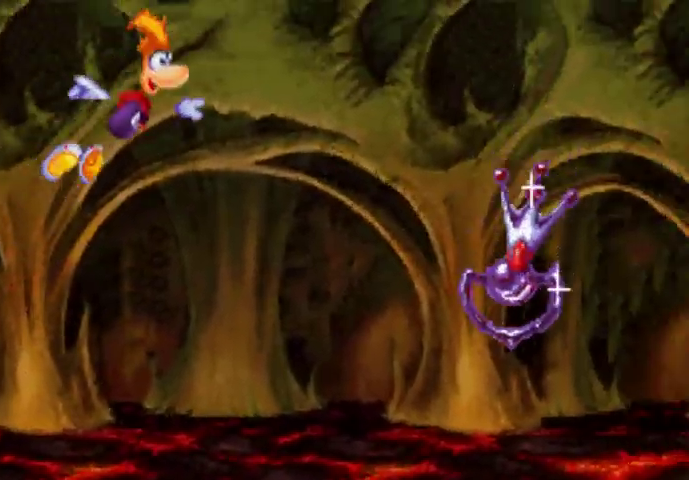
{"buttons": ["X", "DPAD_UP", "DPAD_RIGHT"], "events": [[433, "X", "down"]]}
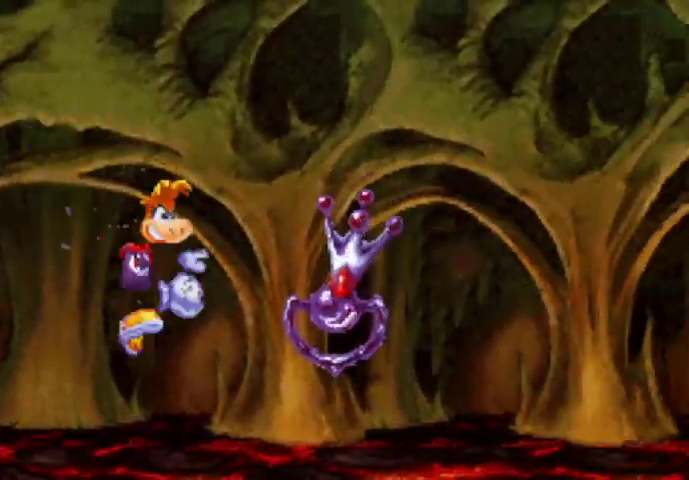
{"buttons": ["DPAD_UP", "DPAD_RIGHT"], "events": [[67, "X", "up"]]}
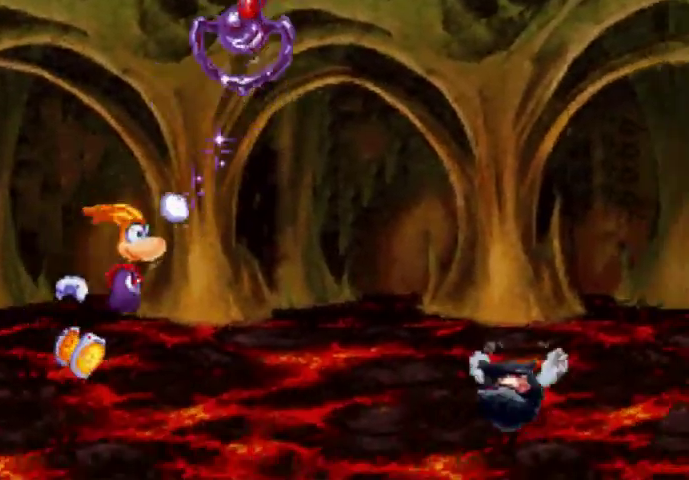
{"buttons": ["DPAD_UP", "DPAD_RIGHT"], "events": []}
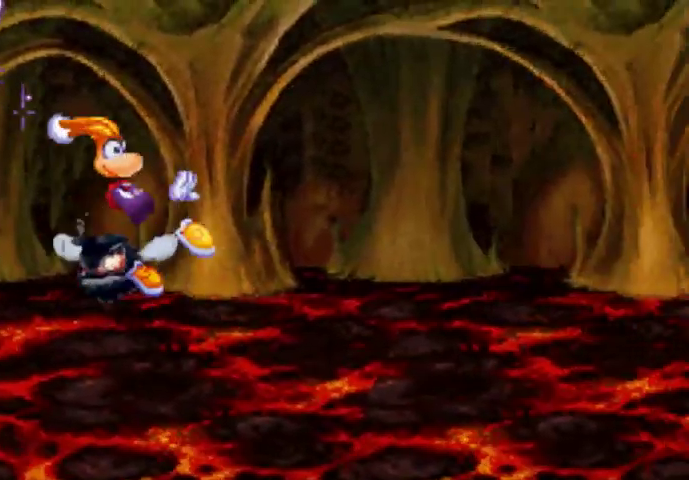
{"buttons": ["A", "DPAD_UP", "DPAD_RIGHT"], "events": [[367, "A", "down"]]}
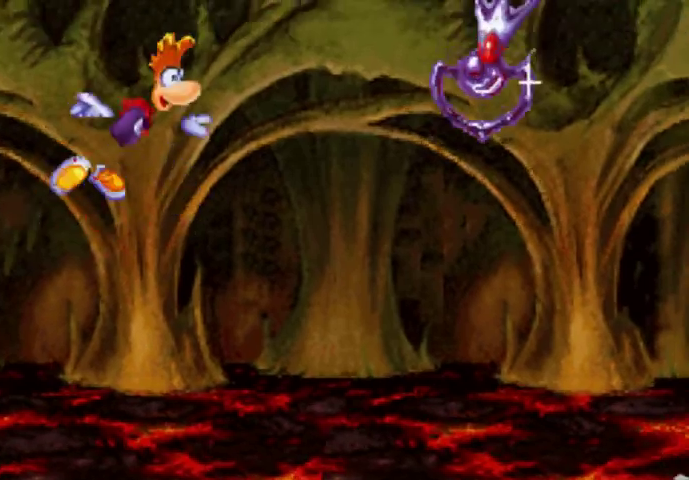
{"buttons": ["DPAD_UP", "DPAD_RIGHT"], "events": [[333, "X", "down"], [433, "X", "up"], [500, "A", "up"]]}
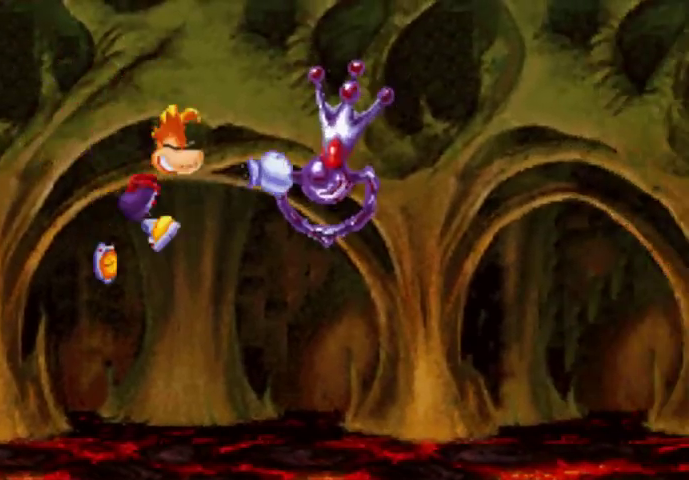
{"buttons": ["DPAD_UP", "DPAD_RIGHT"], "events": []}
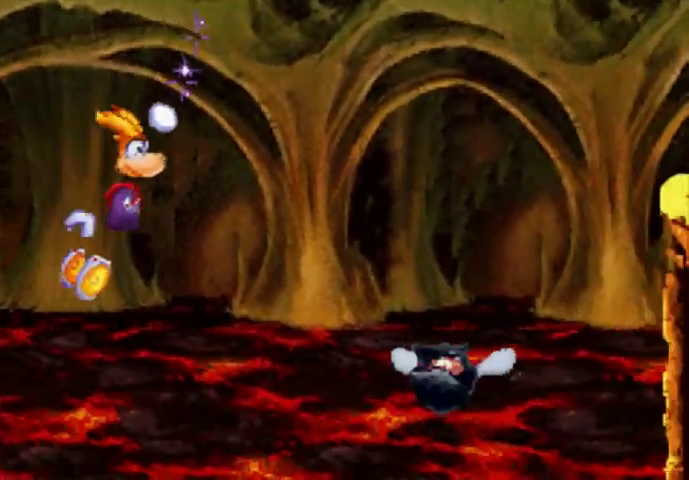
{"buttons": ["A", "DPAD_UP", "DPAD_RIGHT"], "events": [[433, "A", "down"]]}
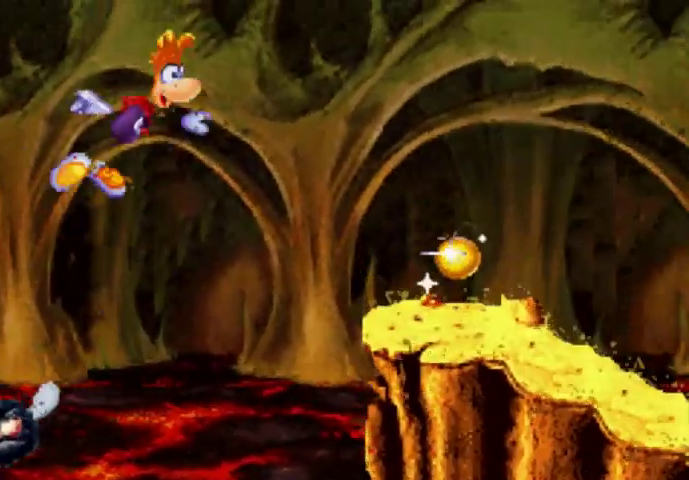
{"buttons": ["DPAD_UP", "DPAD_RIGHT"], "events": [[133, "A", "up"]]}
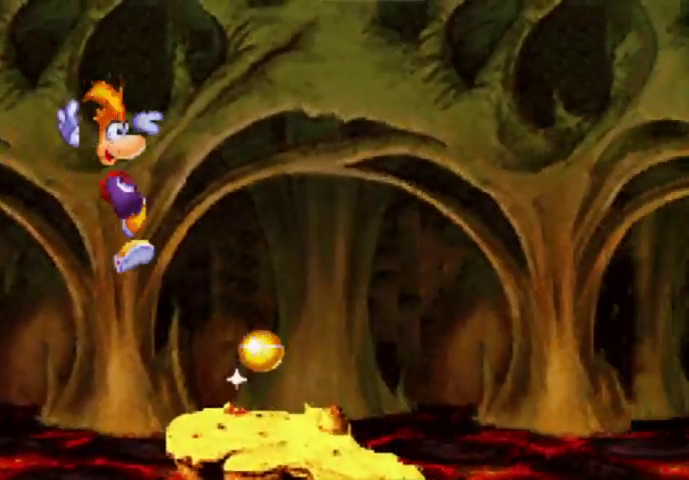
{"buttons": ["DPAD_UP", "DPAD_RIGHT"], "events": []}
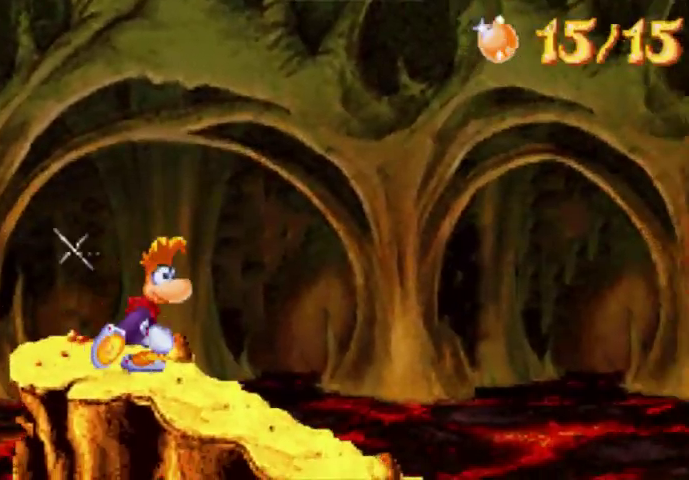
{"buttons": ["DPAD_UP", "DPAD_RIGHT"], "events": []}
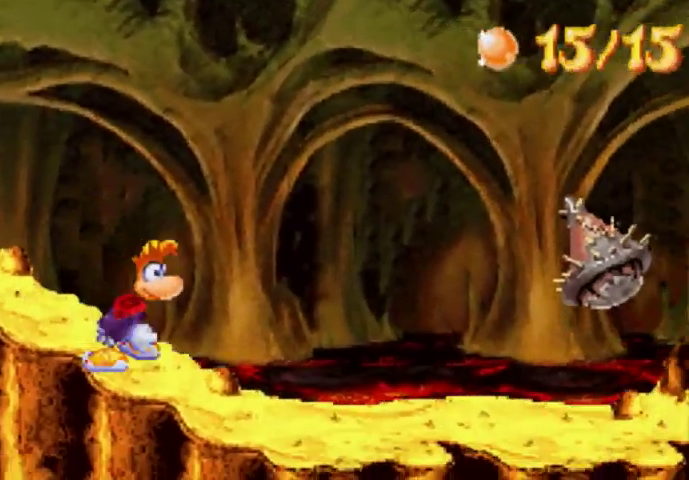
{"buttons": ["A", "DPAD_UP", "DPAD_RIGHT"], "events": [[433, "A", "down"]]}
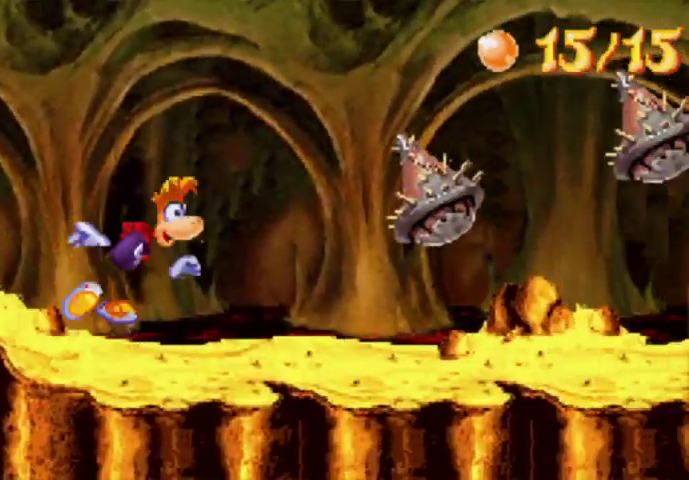
{"buttons": ["DPAD_UP", "DPAD_RIGHT"], "events": [[200, "A", "up"], [333, "A", "down"], [500, "A", "up"]]}
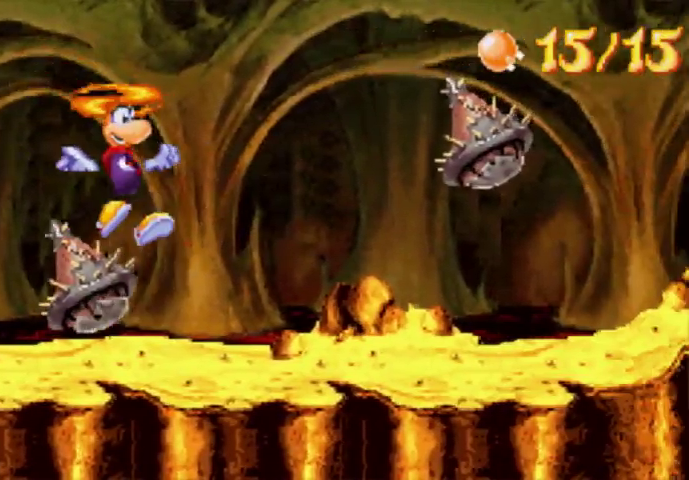
{"buttons": ["DPAD_DOWN", "DPAD_RIGHT"], "events": [[267, "A", "down"], [300, "DPAD_UP", "up"], [367, "A", "up"], [367, "DPAD_DOWN", "down"]]}
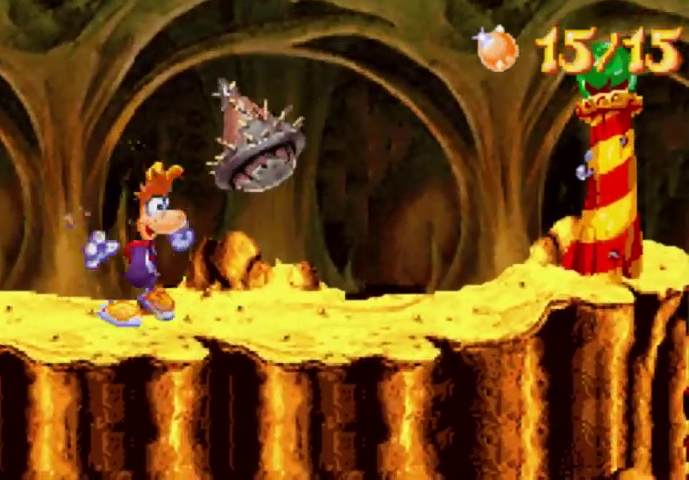
{"buttons": ["DPAD_UP", "DPAD_RIGHT"], "events": [[500, "DPAD_DOWN", "up"], [500, "DPAD_UP", "down"]]}
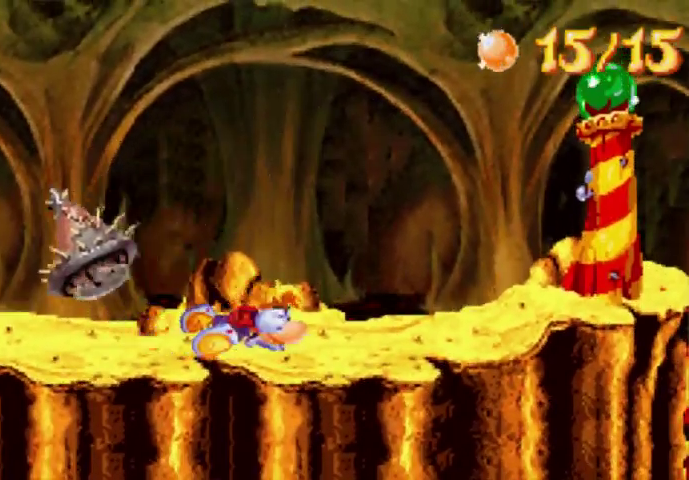
{"buttons": ["DPAD_UP", "DPAD_RIGHT"], "events": []}
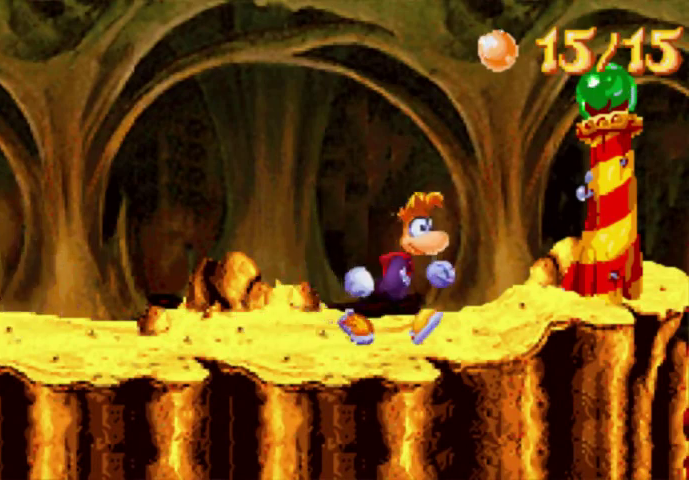
{"buttons": ["DPAD_UP", "DPAD_RIGHT"], "events": []}
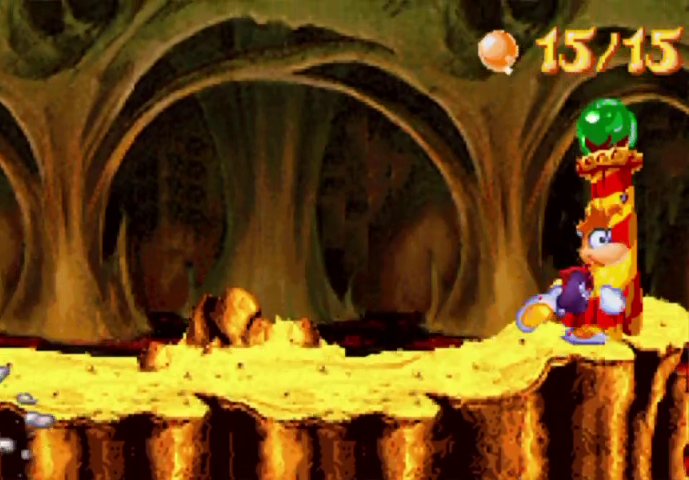
{"buttons": ["DPAD_UP", "DPAD_RIGHT"], "events": []}
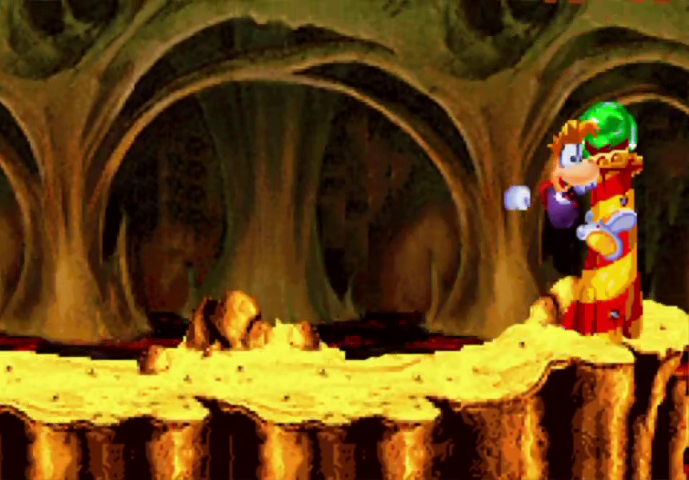
{"buttons": ["DPAD_UP", "DPAD_RIGHT"], "events": []}
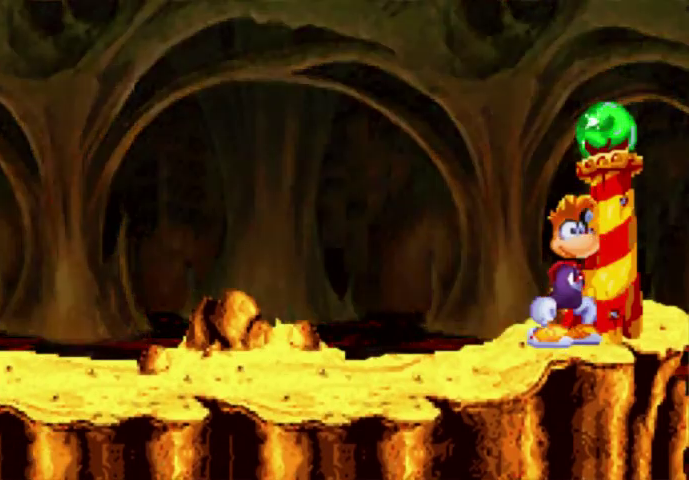
{"buttons": [], "events": [[500, "DPAD_RIGHT", "up"], [500, "DPAD_UP", "up"]]}
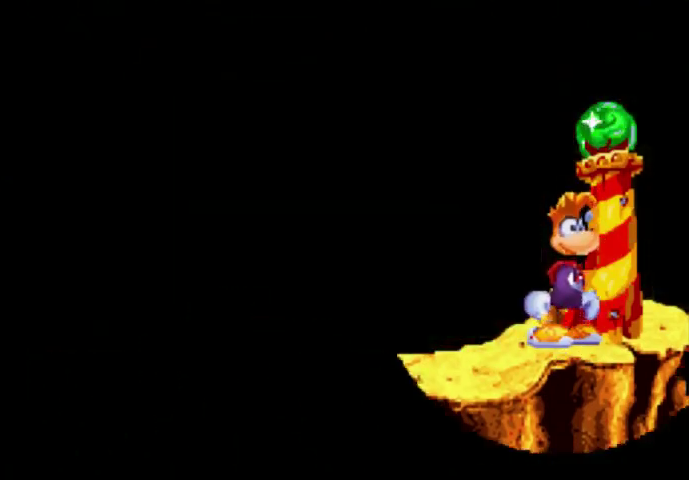
{"buttons": [], "events": []}
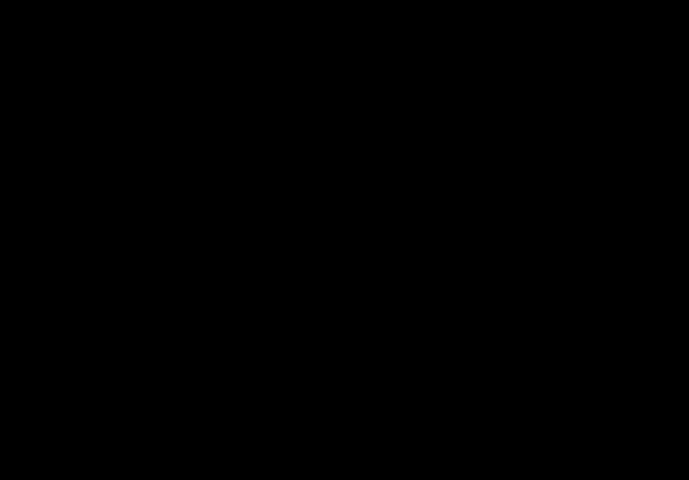
{"buttons": [], "events": []}
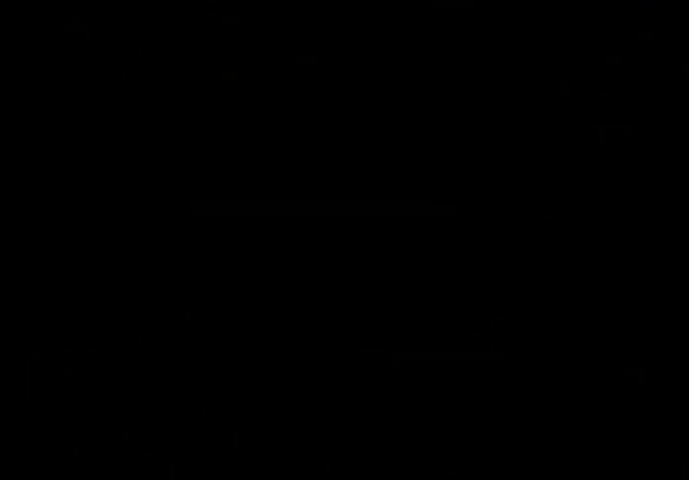
{"buttons": [], "events": []}
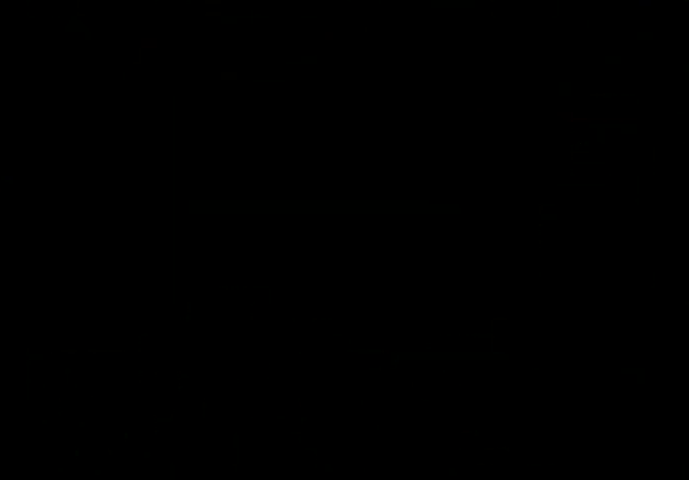
{"buttons": [], "events": []}
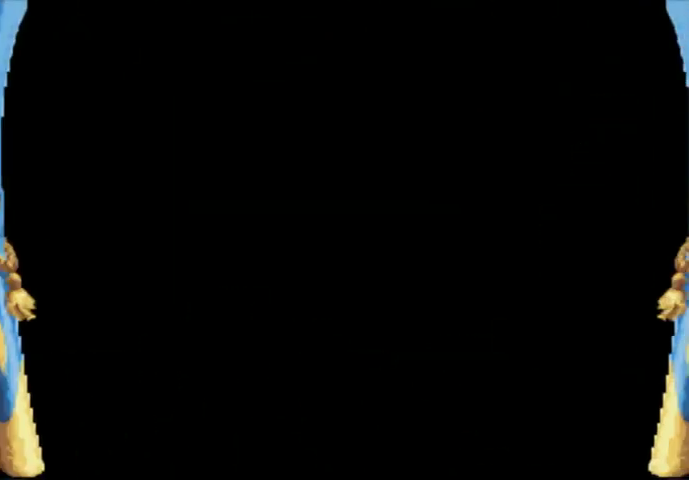
{"buttons": [], "events": []}
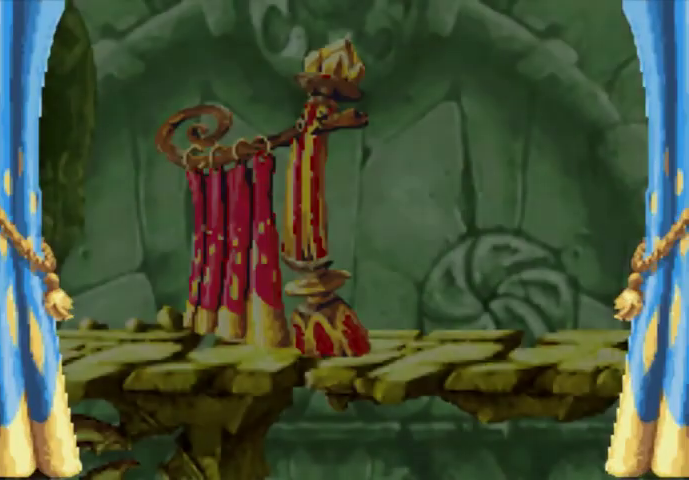
{"buttons": [], "events": []}